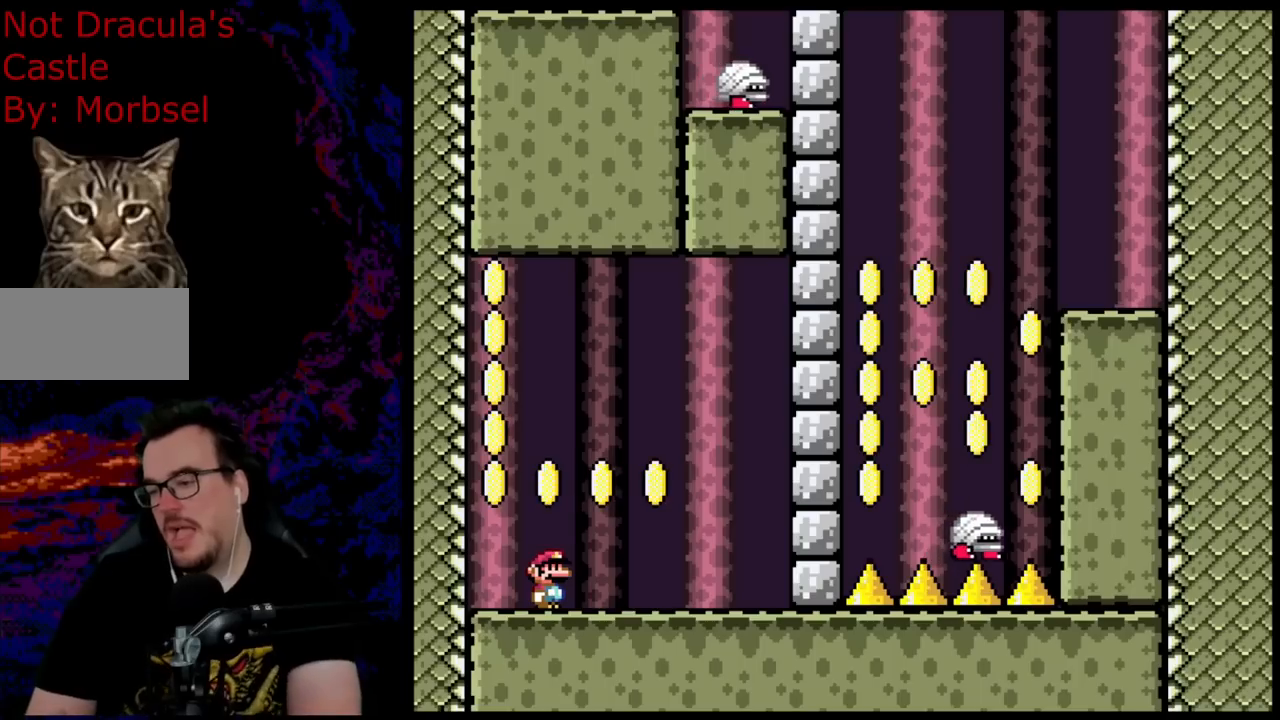
Gameplay with a controller (Nintendo layout); each line is a JSON object with the inputs held at the frame after it. "events" lists button and stick changes between this image and that frame as [ms after this image, input, new state], when the widget could be followed in between. Not read: L3 R3.
{"buttons": ["DPAD_RIGHT"], "events": [[500, "DPAD_RIGHT", "down"]]}
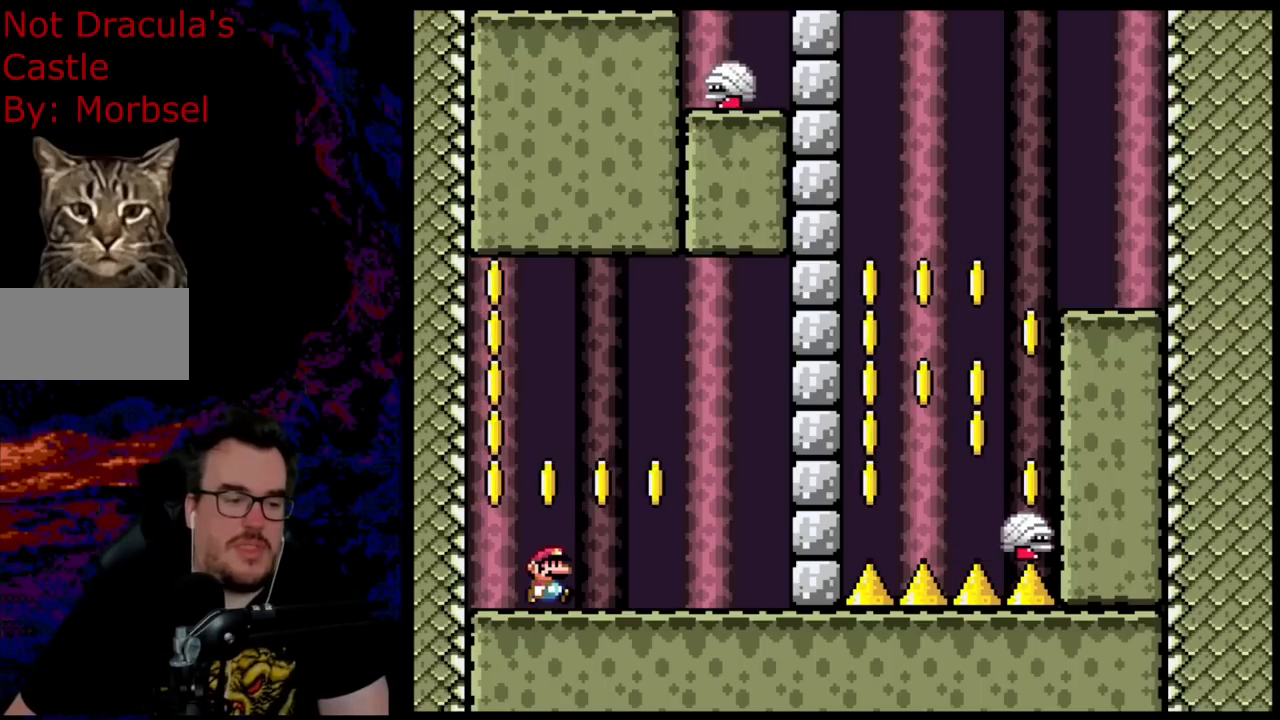
{"buttons": ["Y"], "events": [[33, "Y", "down"], [300, "Y", "up"], [317, "Y", "down"], [350, "DPAD_LEFT", "down"], [350, "DPAD_RIGHT", "up"], [467, "DPAD_LEFT", "up"]]}
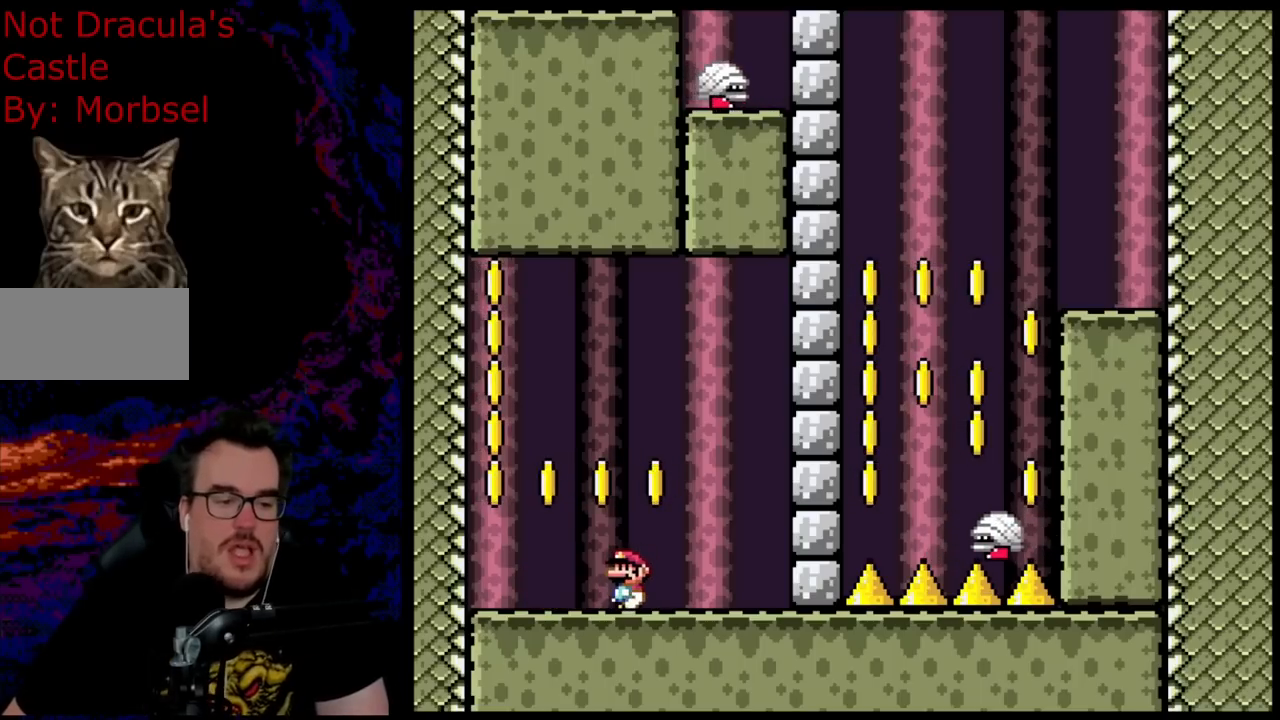
{"buttons": ["Y", "L1"], "events": [[233, "L1", "down"]]}
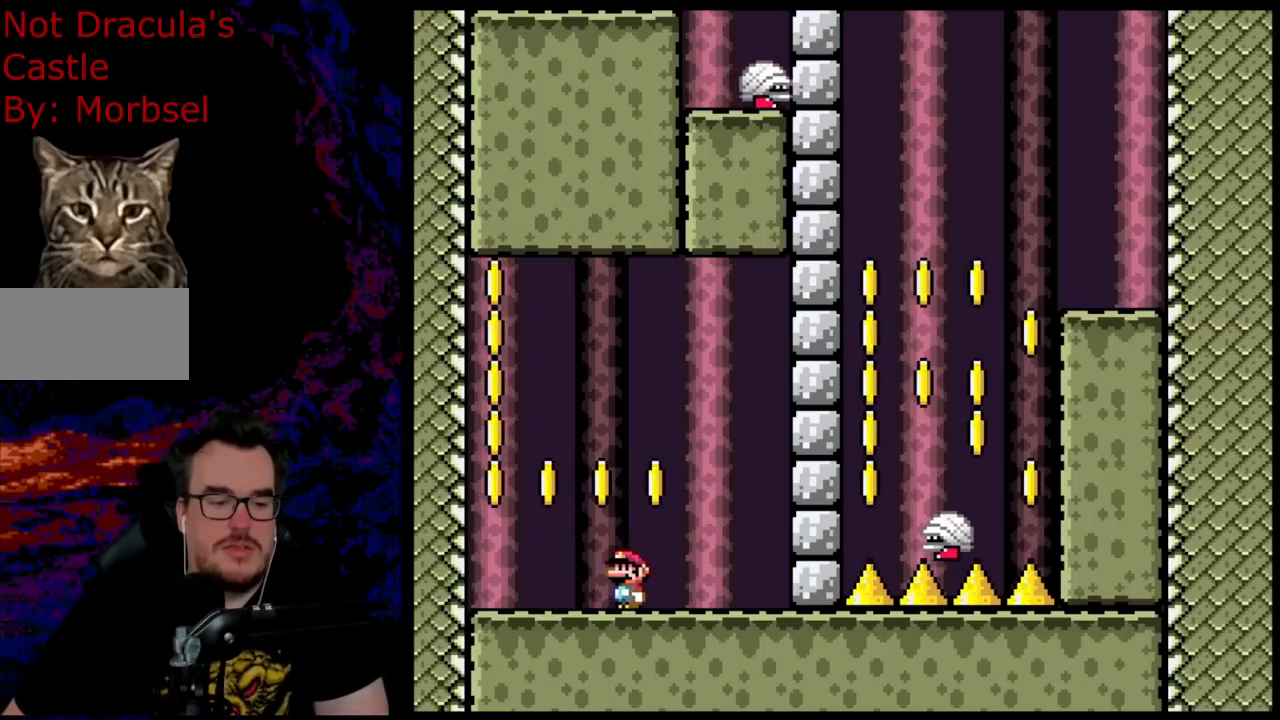
{"buttons": ["Y"], "events": [[17, "L1", "up"], [117, "Y", "up"], [383, "Y", "down"]]}
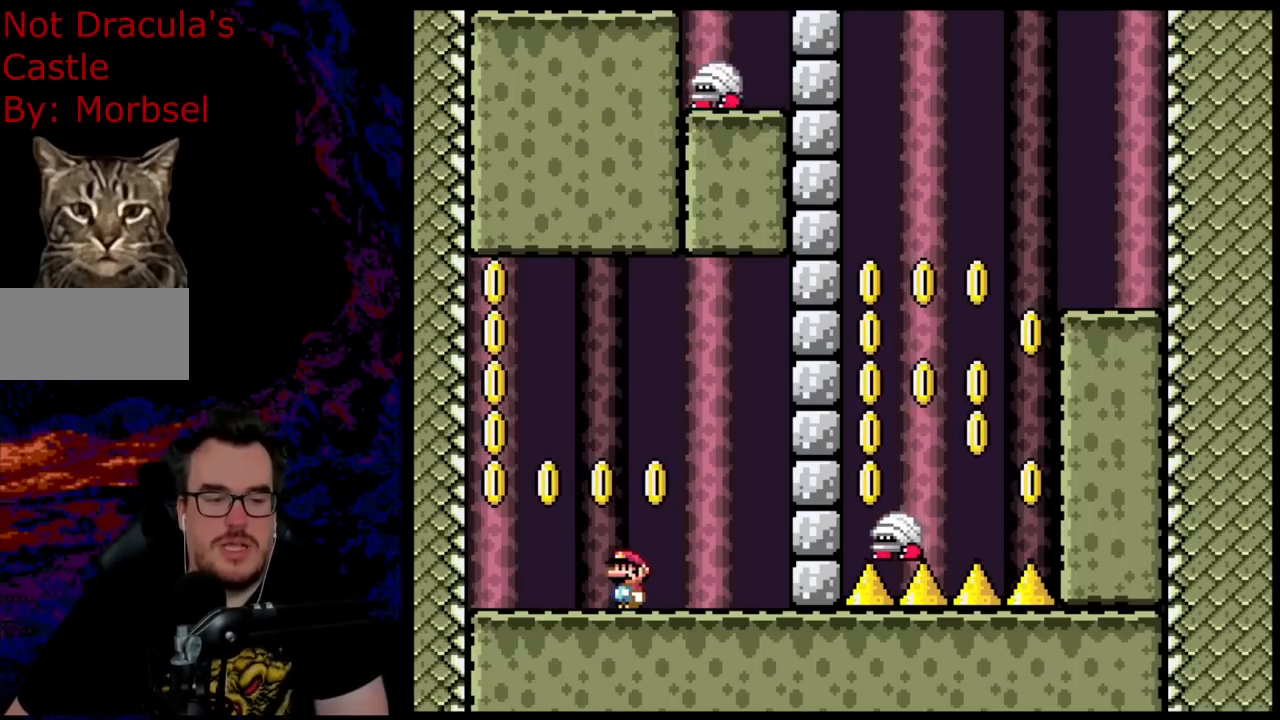
{"buttons": ["B", "Y"], "events": [[183, "B", "down"]]}
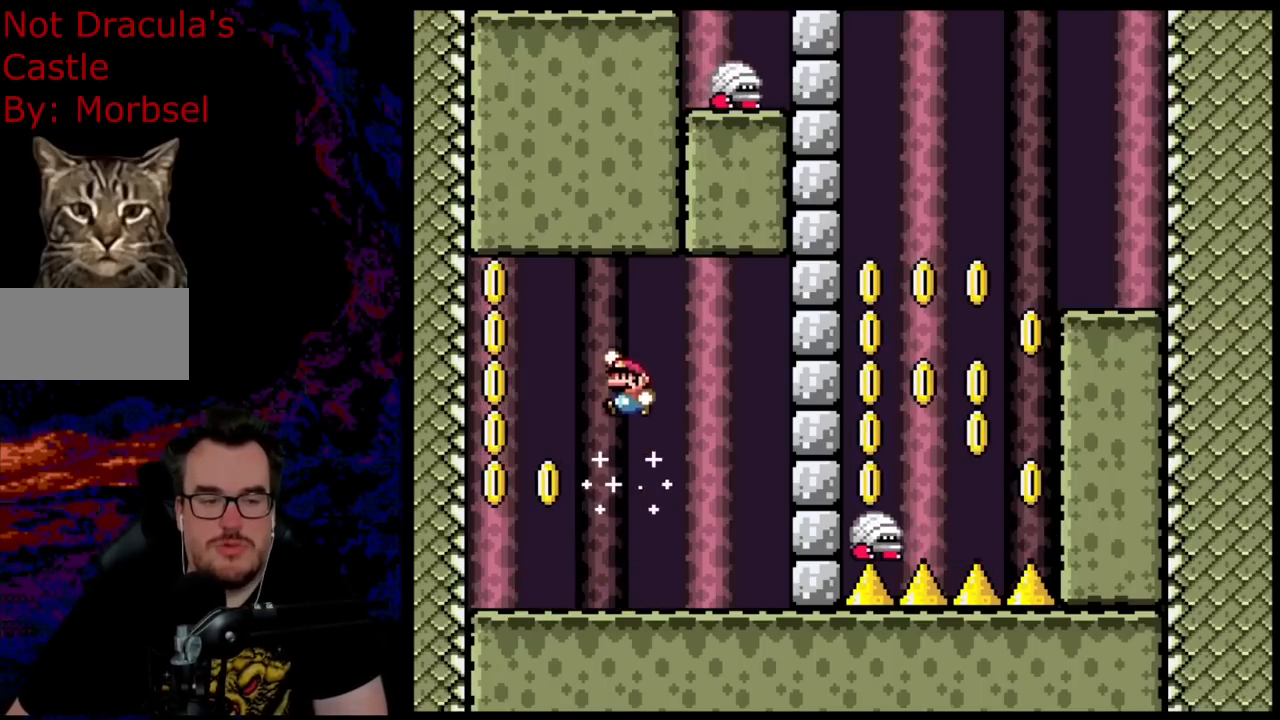
{"buttons": [], "events": [[33, "B", "up"], [383, "Y", "up"]]}
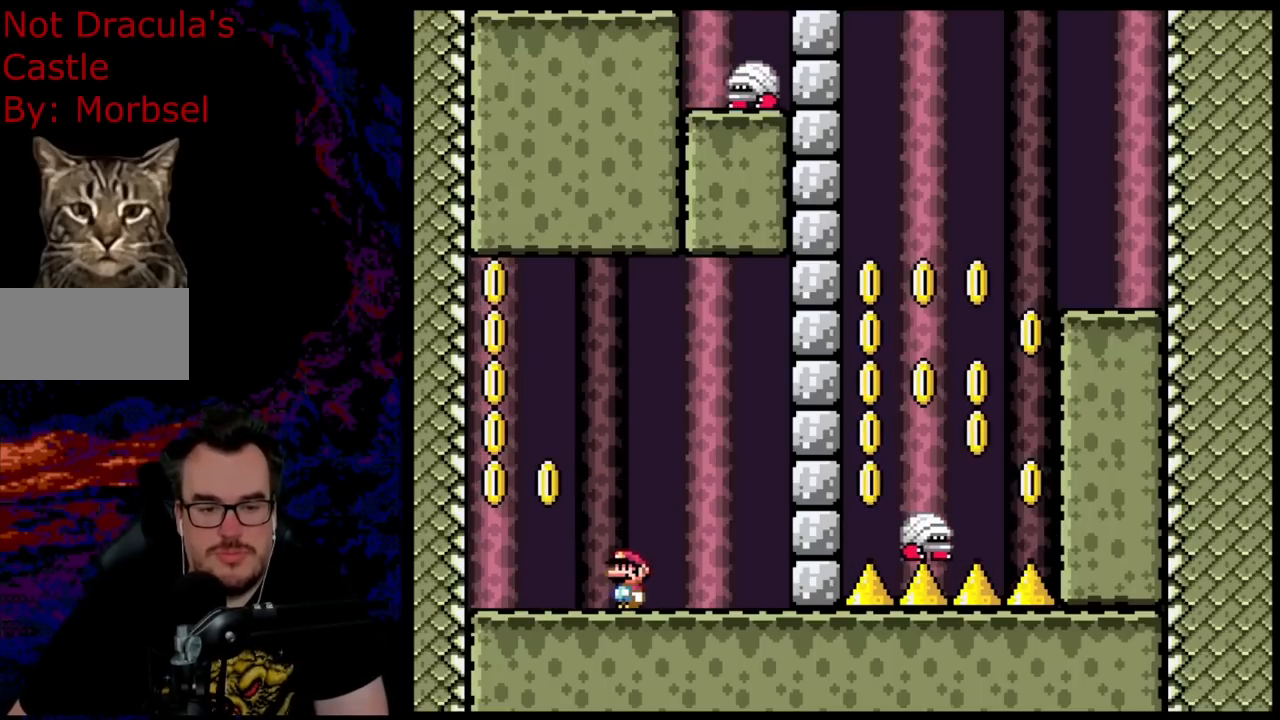
{"buttons": ["B", "Y", "R1"], "events": [[17, "Y", "down"], [83, "B", "down"], [500, "R1", "down"]]}
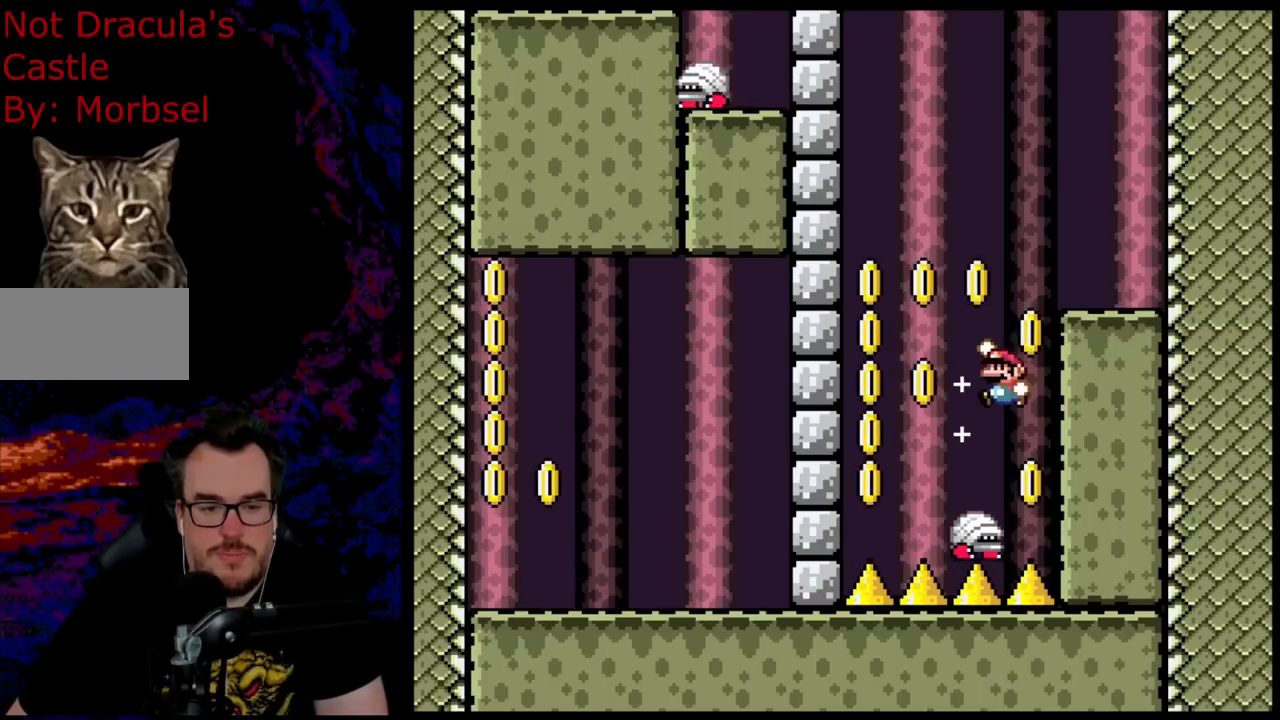
{"buttons": ["B", "Y"], "events": [[367, "R1", "up"]]}
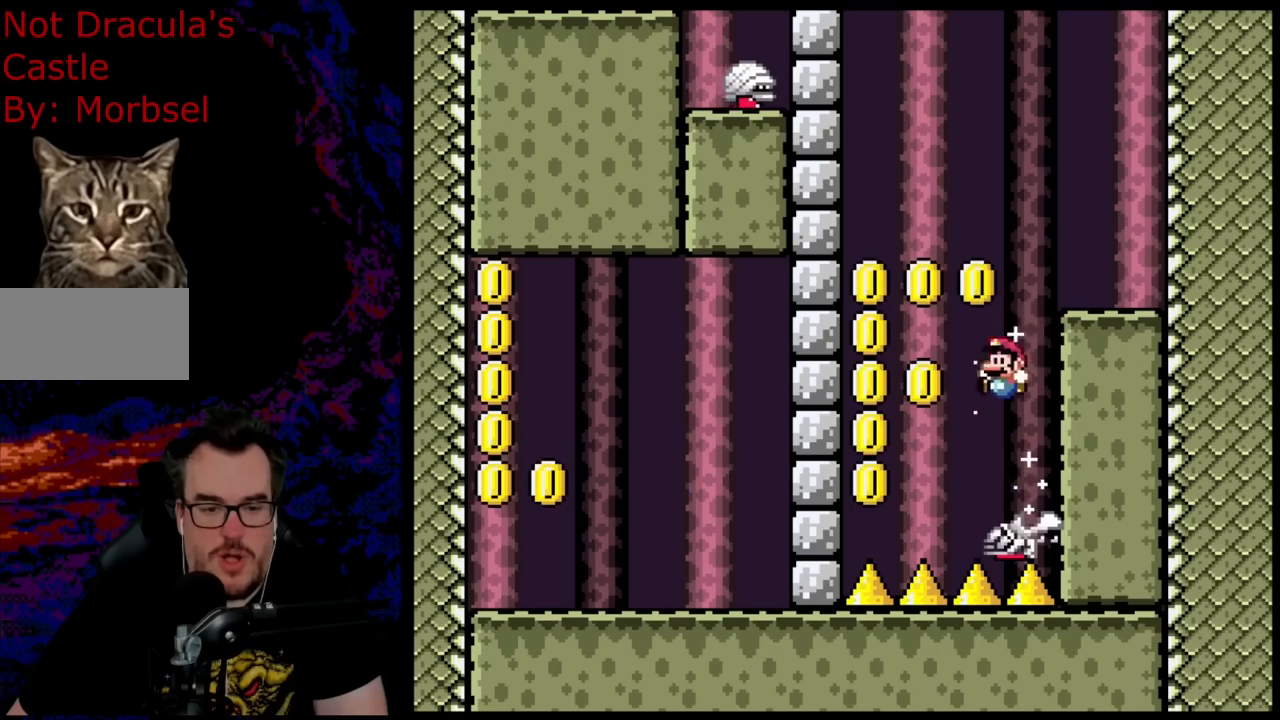
{"buttons": ["Y"], "events": [[33, "DPAD_RIGHT", "down"], [367, "DPAD_DOWN", "down"], [383, "DPAD_RIGHT", "up"], [400, "DPAD_LEFT", "down"], [417, "DPAD_DOWN", "up"], [500, "B", "up"], [500, "DPAD_LEFT", "up"]]}
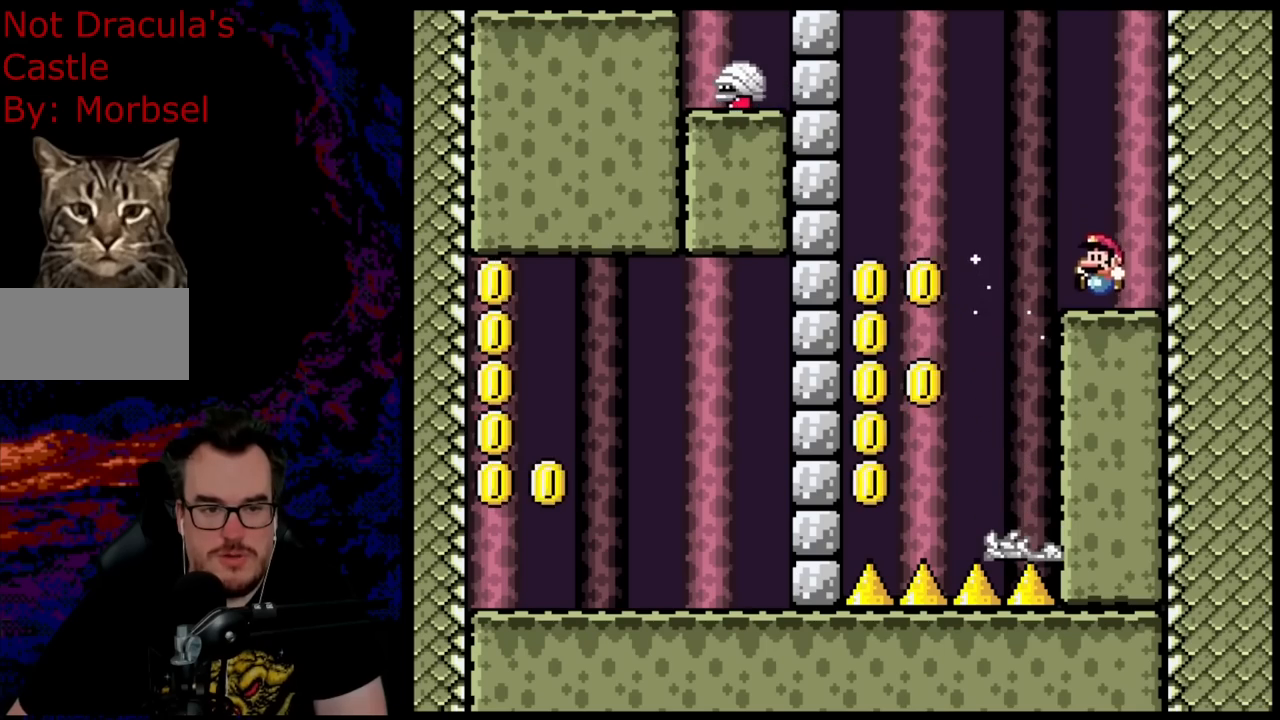
{"buttons": ["Y", "DPAD_RIGHT"], "events": [[167, "DPAD_RIGHT", "down"]]}
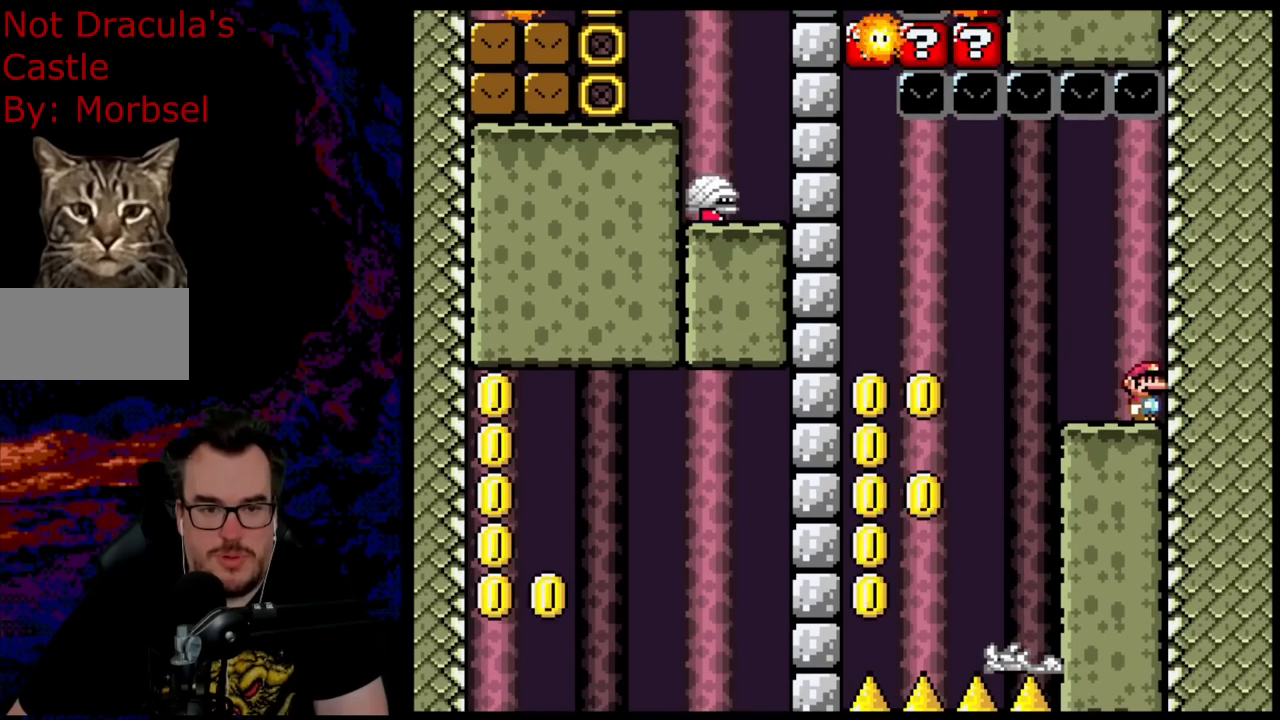
{"buttons": ["Y", "DPAD_LEFT"], "events": [[17, "DPAD_RIGHT", "up"], [450, "DPAD_LEFT", "down"]]}
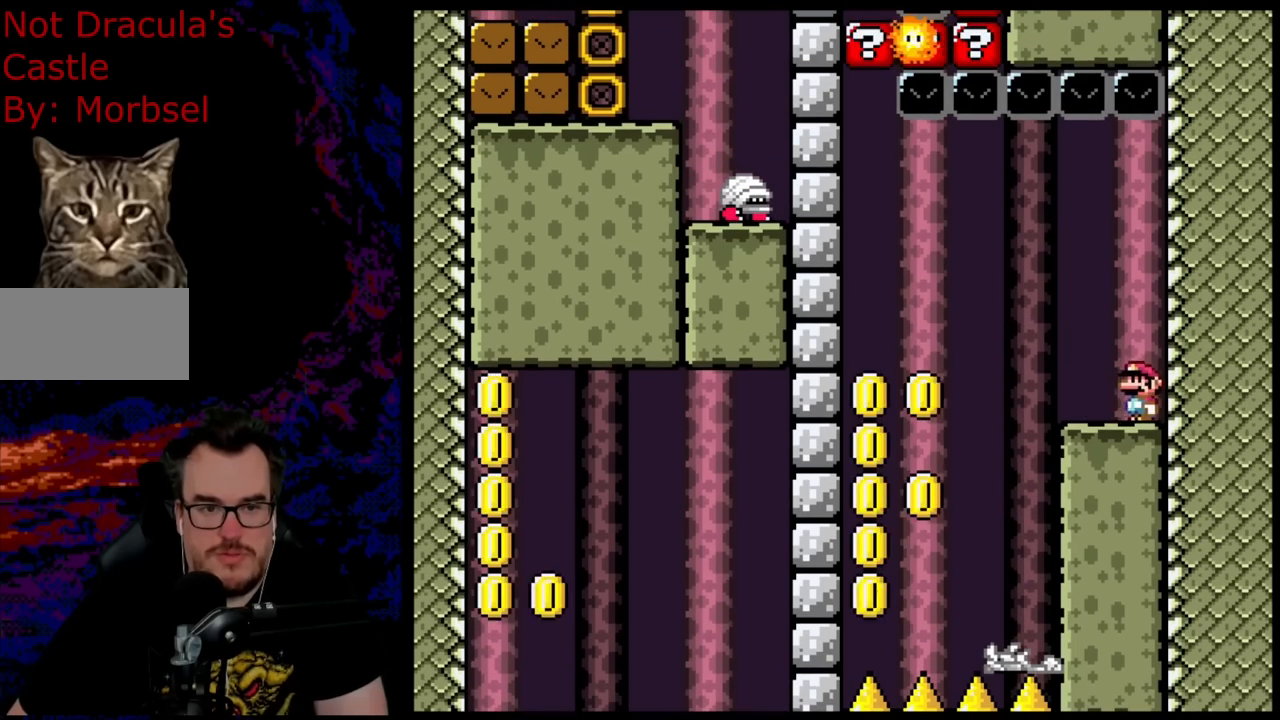
{"buttons": ["B", "Y", "DPAD_RIGHT"], "events": [[267, "B", "down"], [300, "DPAD_LEFT", "up"], [333, "DPAD_RIGHT", "down"]]}
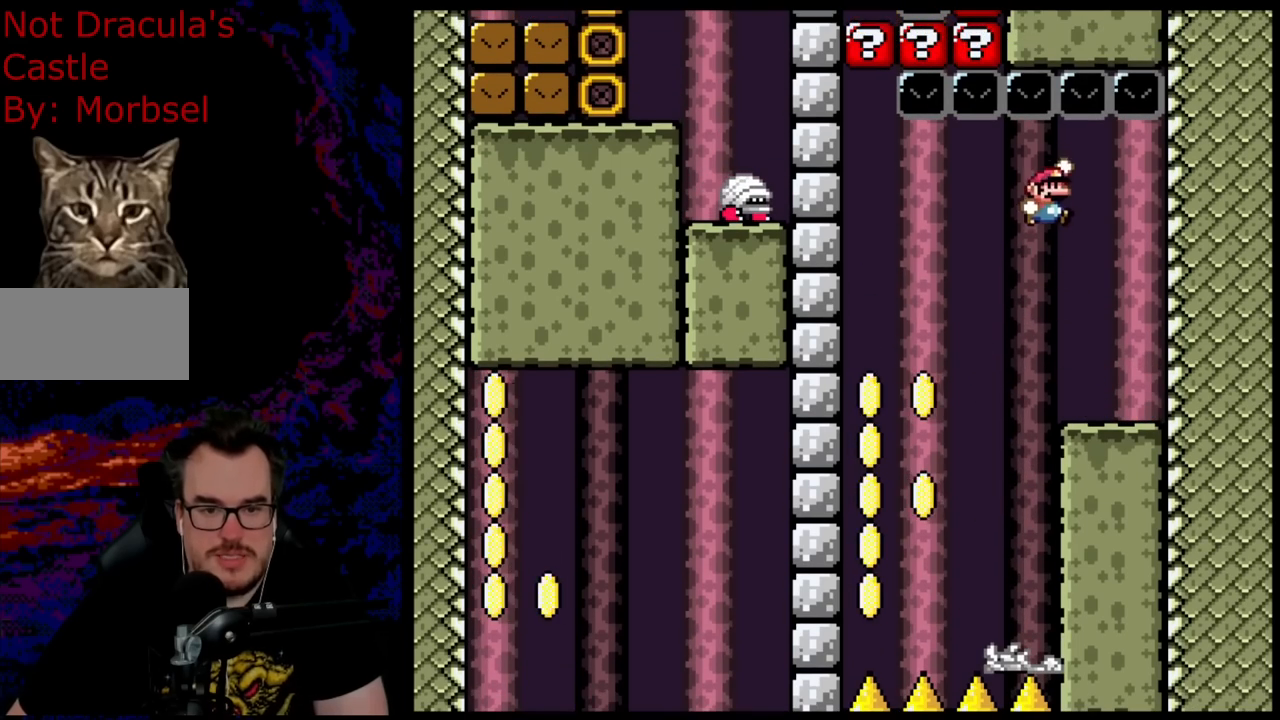
{"buttons": ["Y"], "events": [[67, "B", "up"], [250, "DPAD_RIGHT", "up"]]}
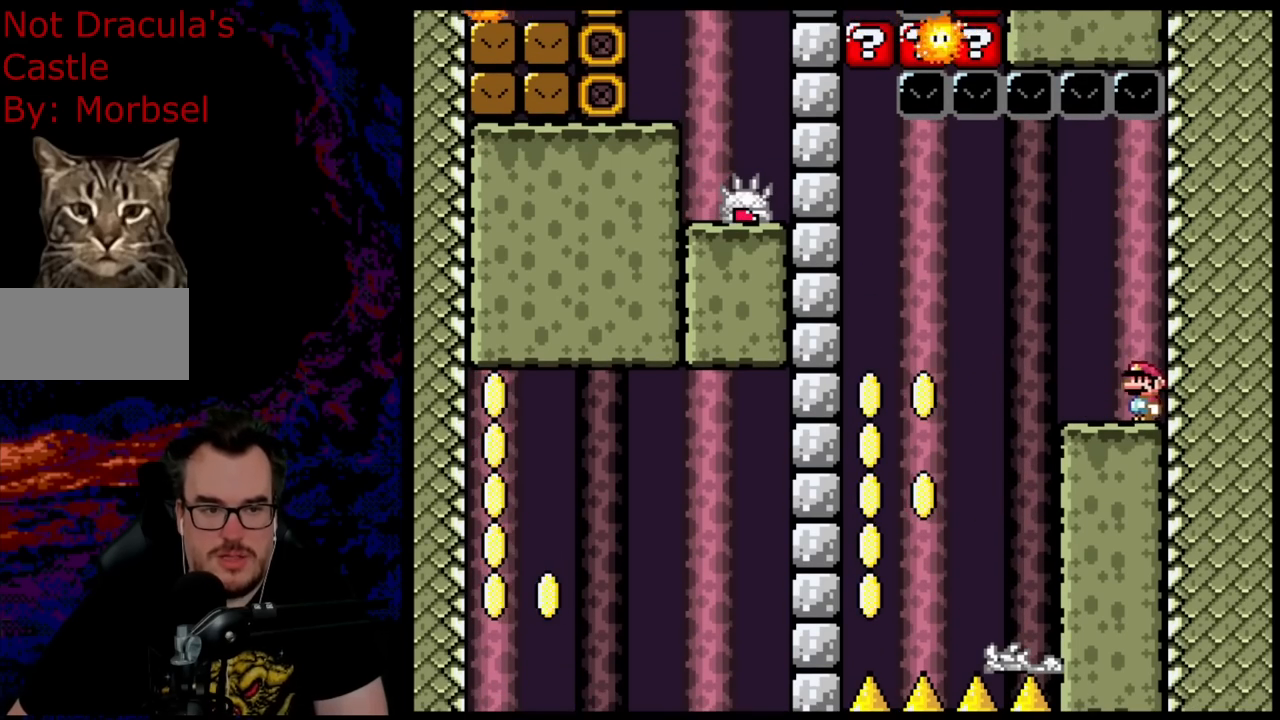
{"buttons": ["Y", "DPAD_RIGHT"], "events": [[17, "DPAD_LEFT", "down"], [217, "DPAD_LEFT", "up"], [267, "DPAD_RIGHT", "down"]]}
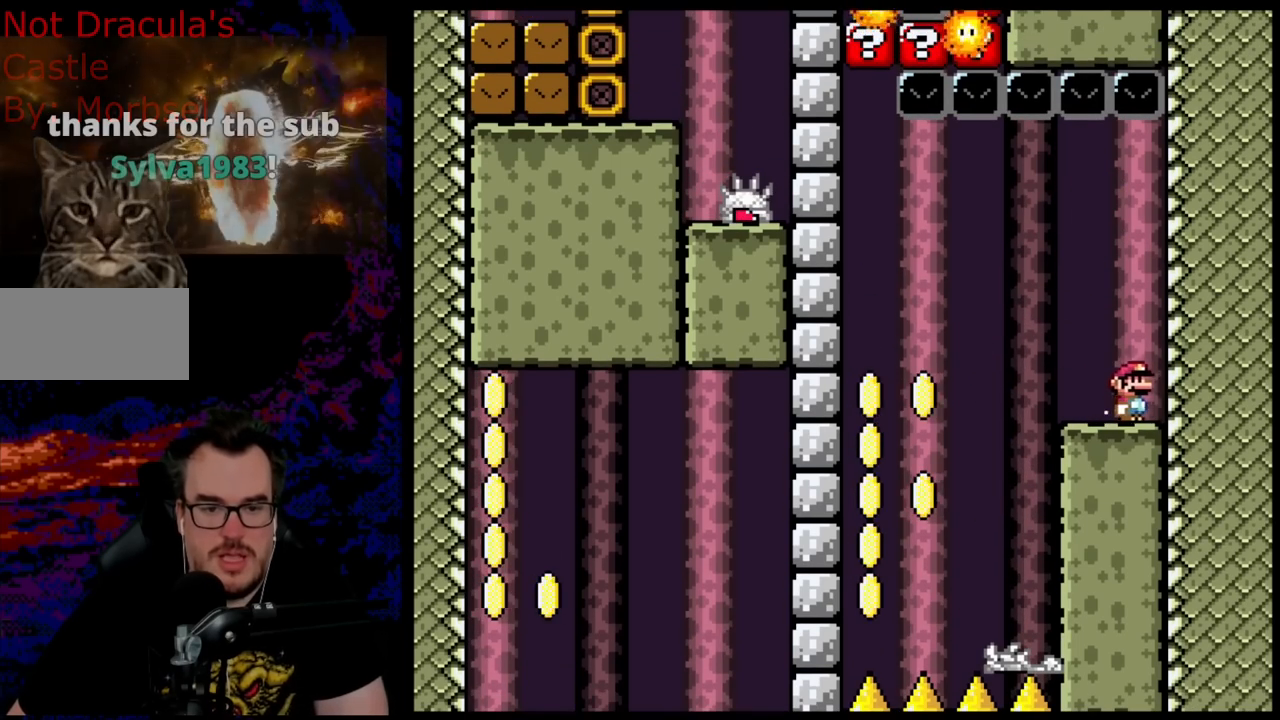
{"buttons": ["Y", "DPAD_LEFT"], "events": [[117, "DPAD_RIGHT", "up"], [400, "DPAD_LEFT", "down"]]}
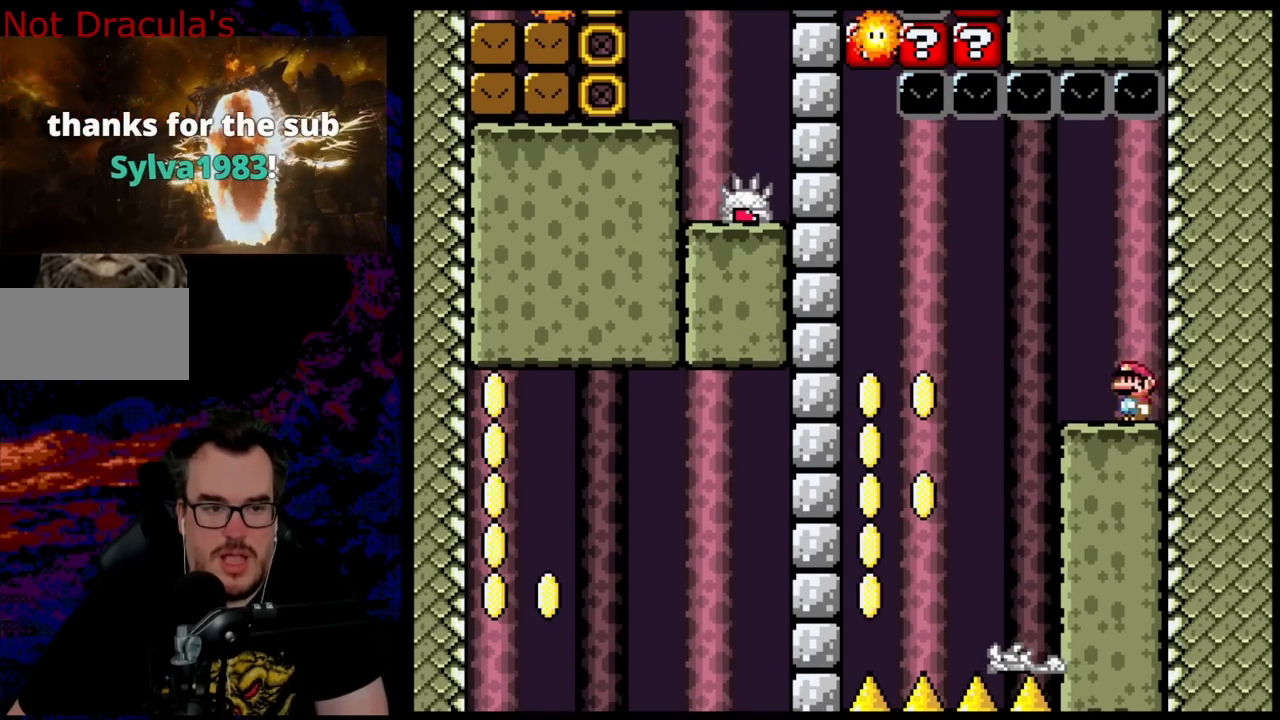
{"buttons": ["B", "Y"], "events": [[183, "B", "down"], [183, "DPAD_LEFT", "up"], [217, "DPAD_RIGHT", "down"], [400, "DPAD_RIGHT", "up"]]}
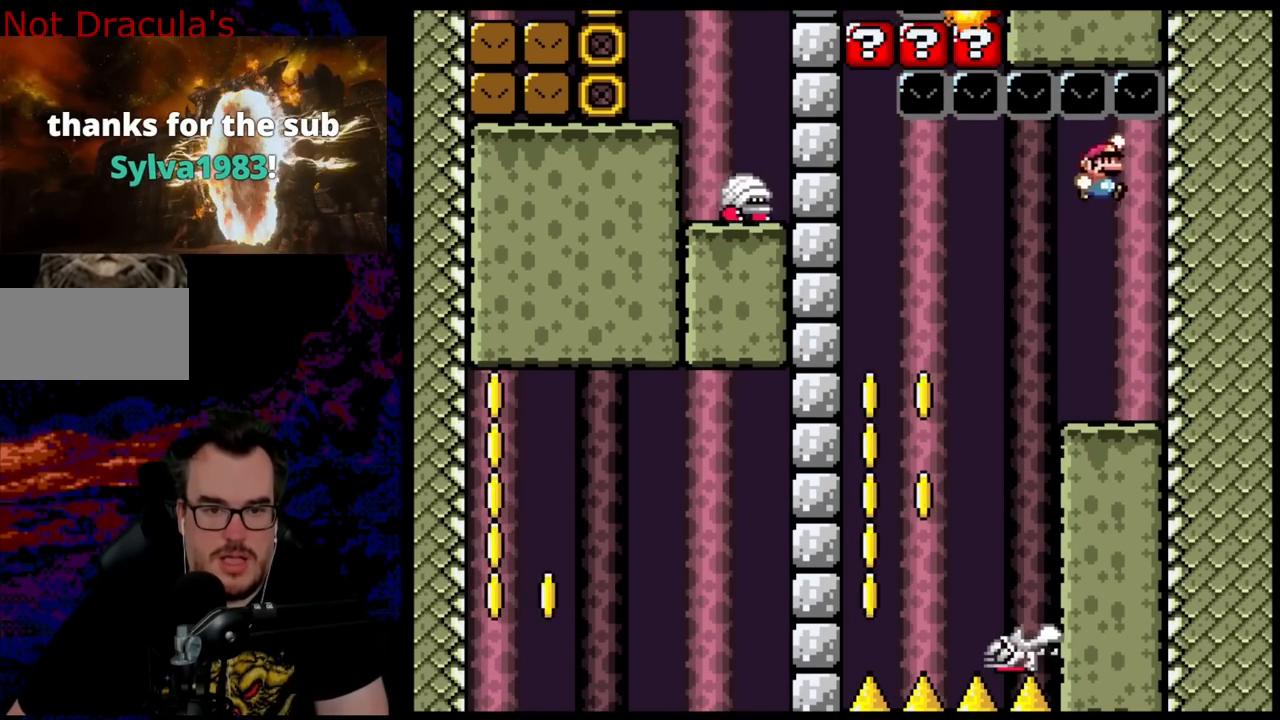
{"buttons": ["B", "Y"], "events": [[50, "DPAD_LEFT", "down"], [150, "DPAD_LEFT", "up"], [233, "L1", "down"], [367, "L1", "up"]]}
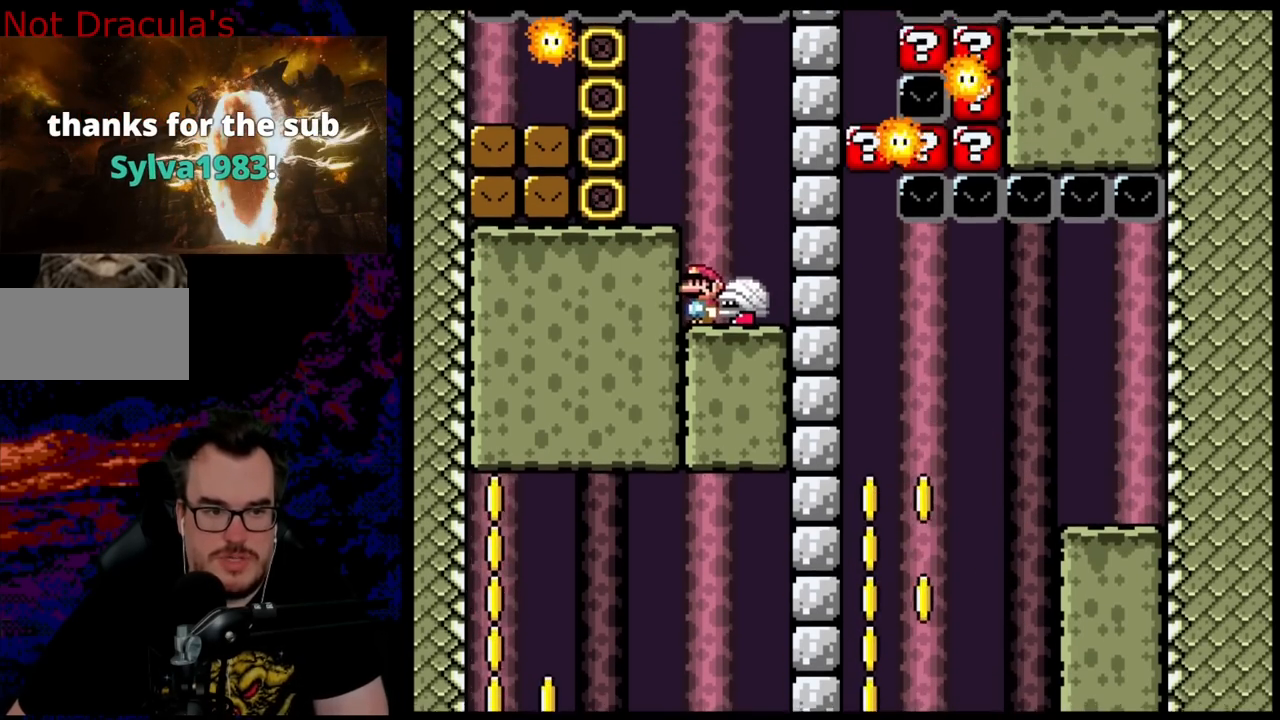
{"buttons": ["Y"], "events": [[233, "B", "up"]]}
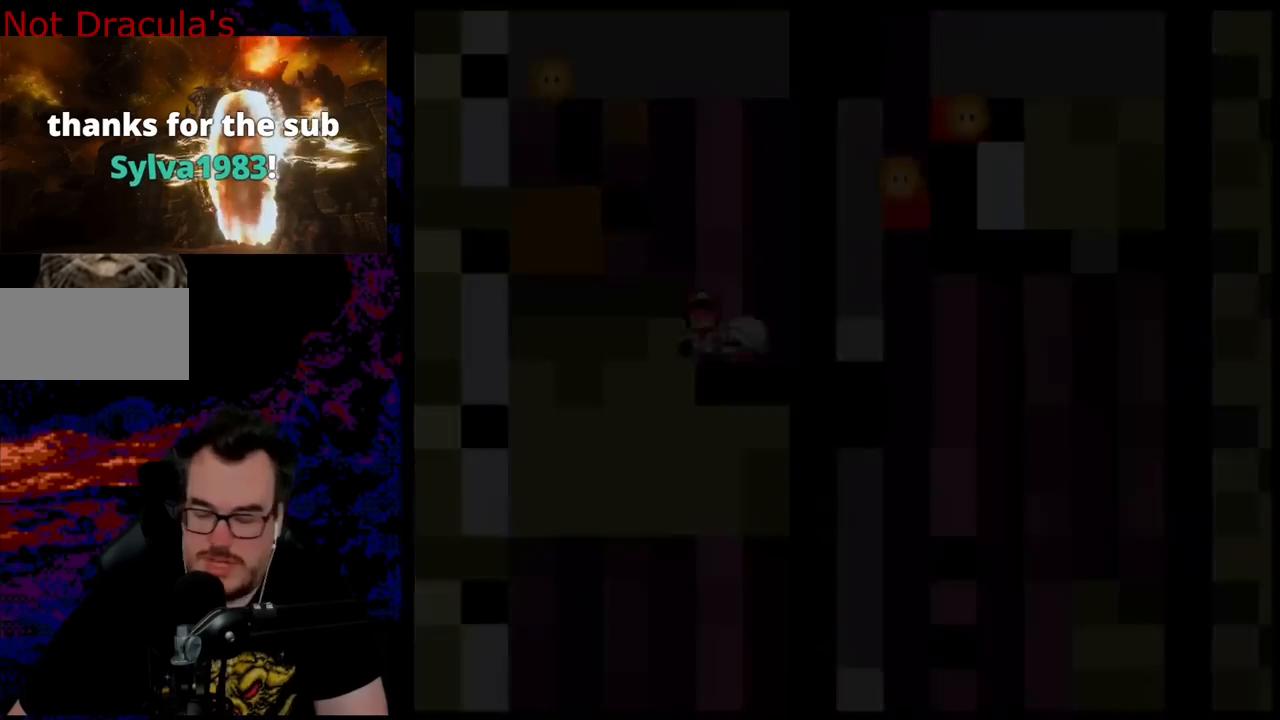
{"buttons": [], "events": [[17, "Y", "up"]]}
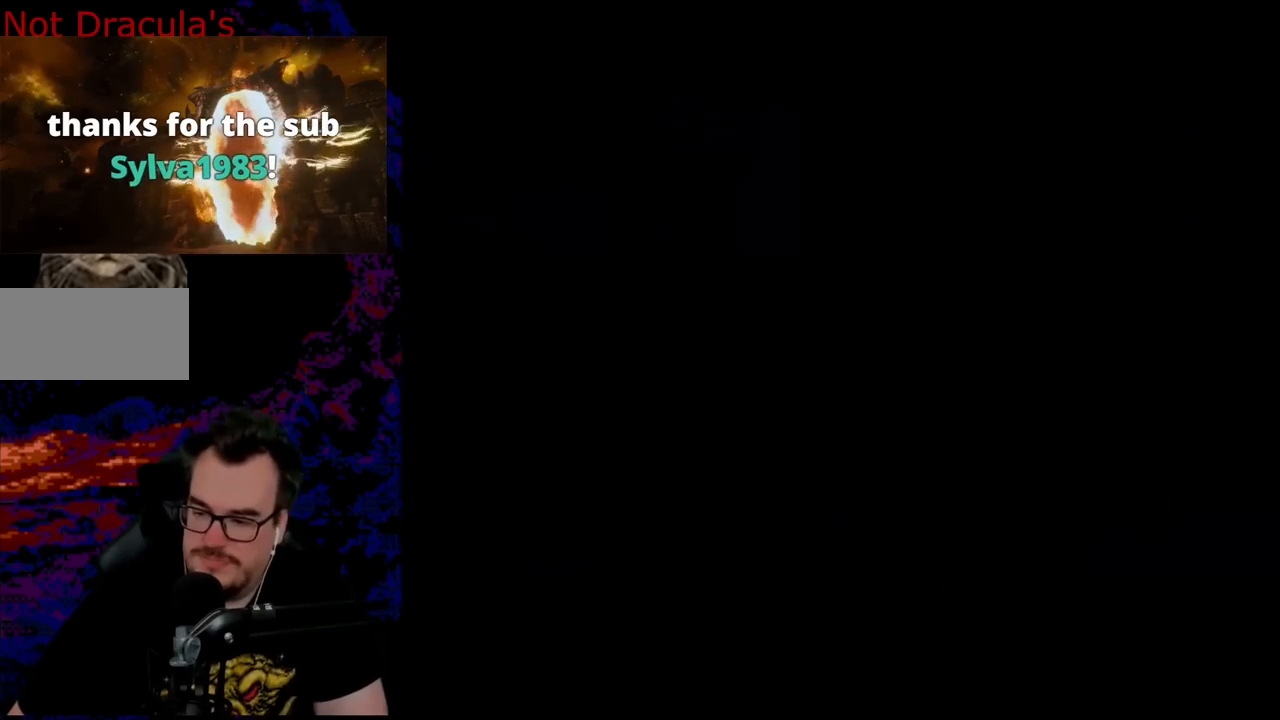
{"buttons": [], "events": []}
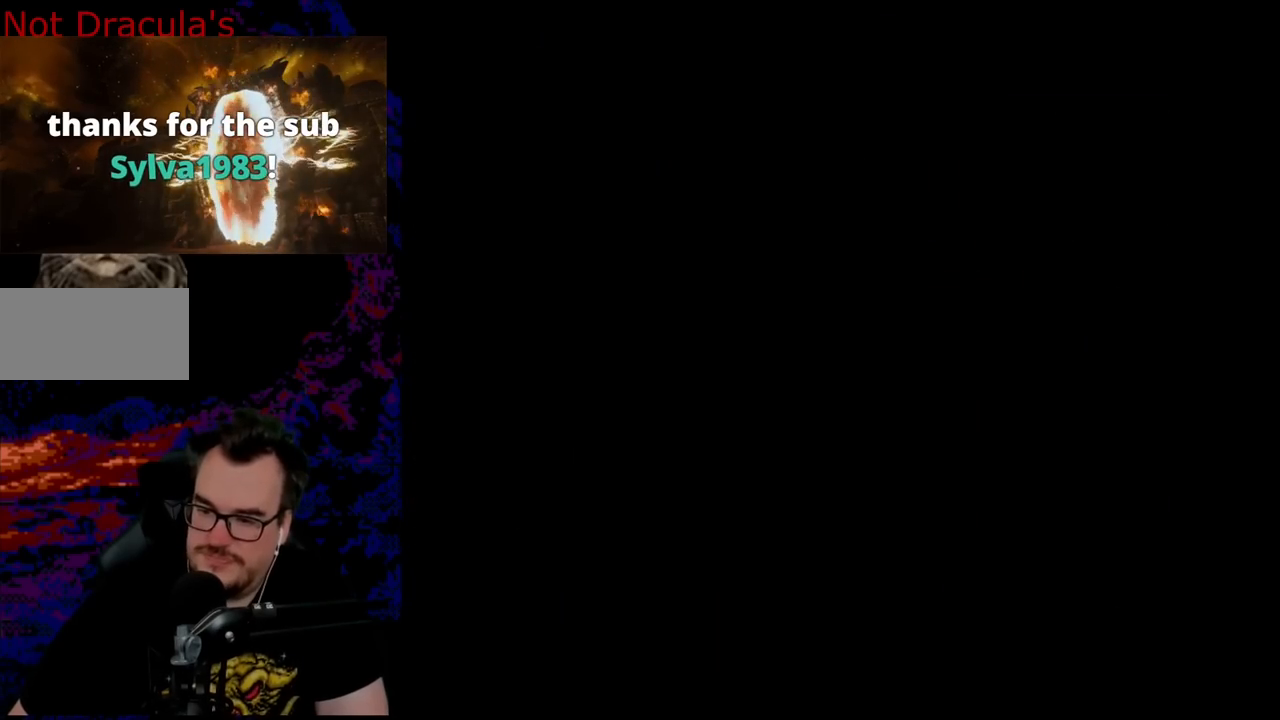
{"buttons": ["Y", "DPAD_RIGHT"], "events": [[17, "Y", "down"], [217, "DPAD_RIGHT", "down"]]}
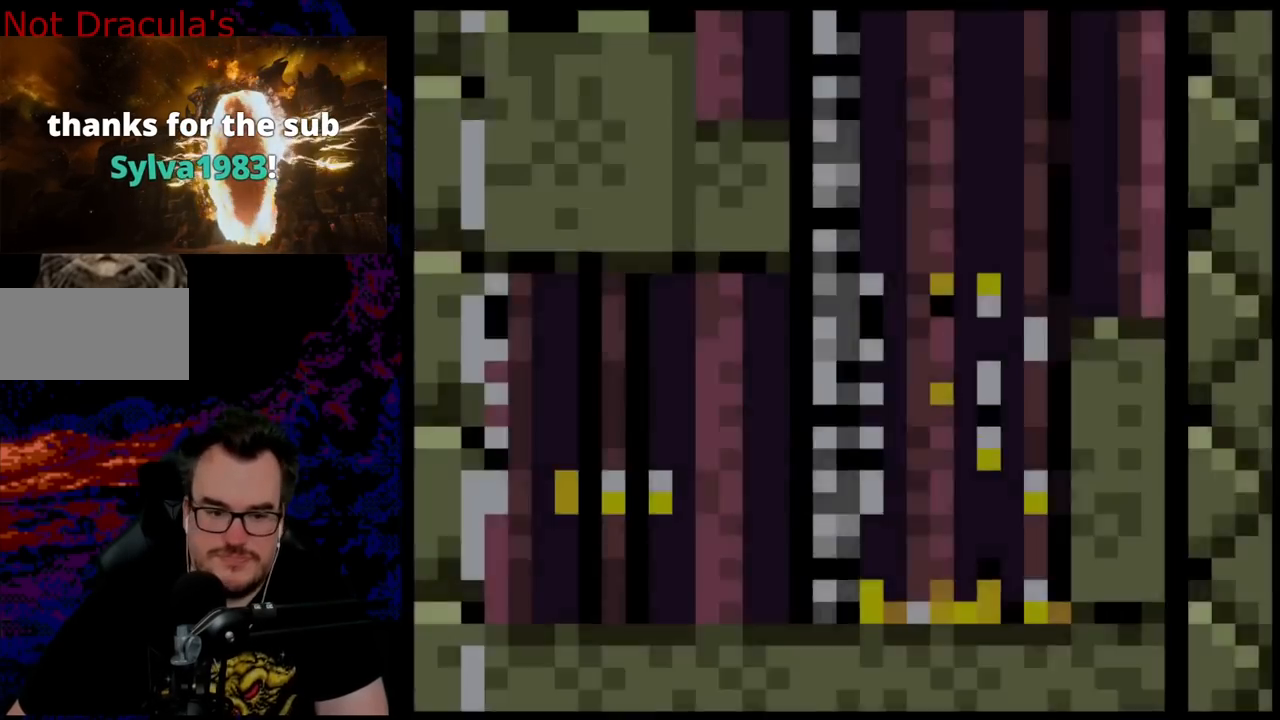
{"buttons": ["Y", "DPAD_RIGHT"], "events": [[100, "DPAD_RIGHT", "up"], [433, "DPAD_RIGHT", "down"]]}
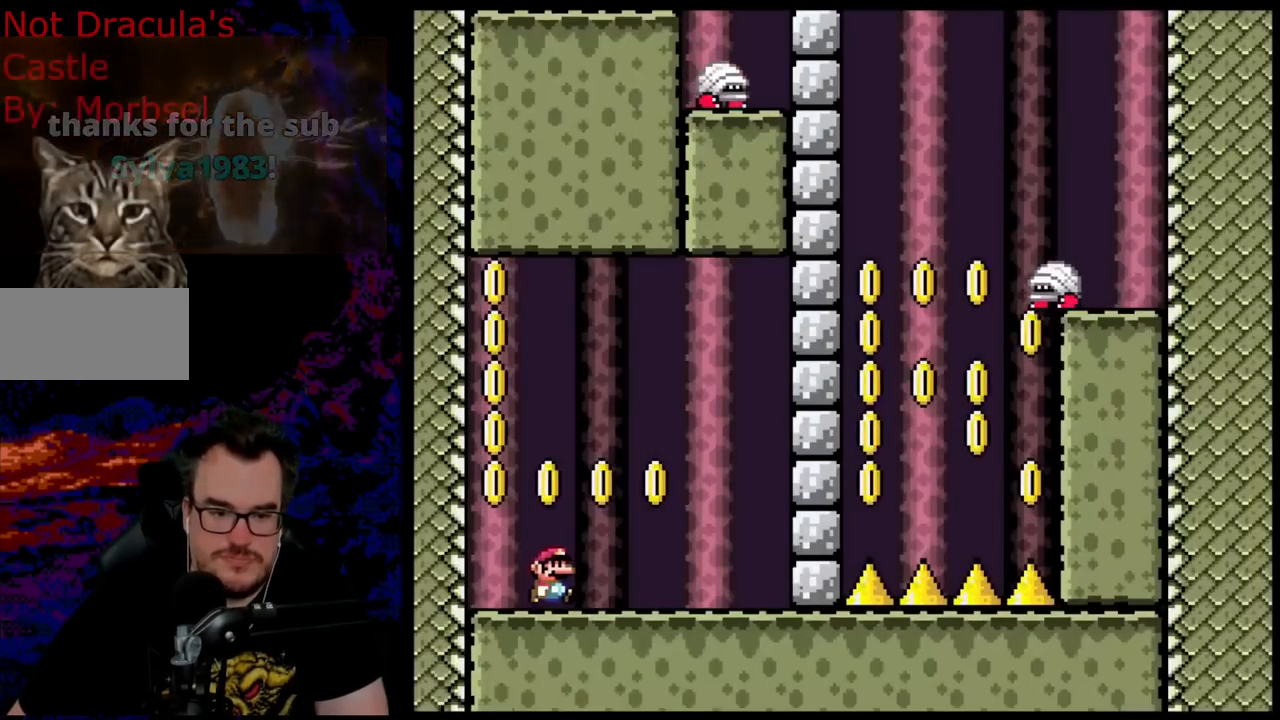
{"buttons": ["B", "Y"], "events": [[233, "DPAD_DOWN", "down"], [250, "B", "down"], [250, "DPAD_LEFT", "down"], [250, "DPAD_RIGHT", "up"], [267, "DPAD_DOWN", "up"], [383, "DPAD_LEFT", "up"]]}
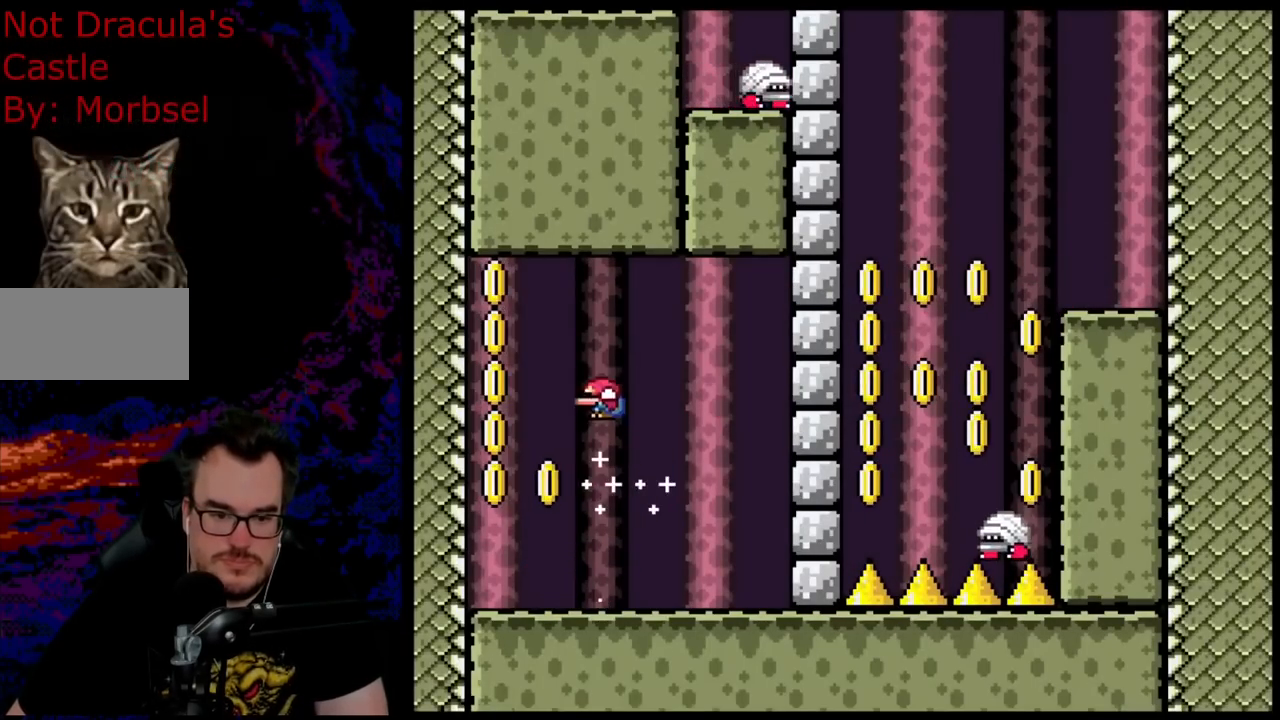
{"buttons": ["B", "Y", "DPAD_LEFT"], "events": [[50, "DPAD_RIGHT", "down"], [133, "R1", "down"], [233, "DPAD_RIGHT", "up"], [317, "DPAD_LEFT", "down"], [333, "R1", "up"]]}
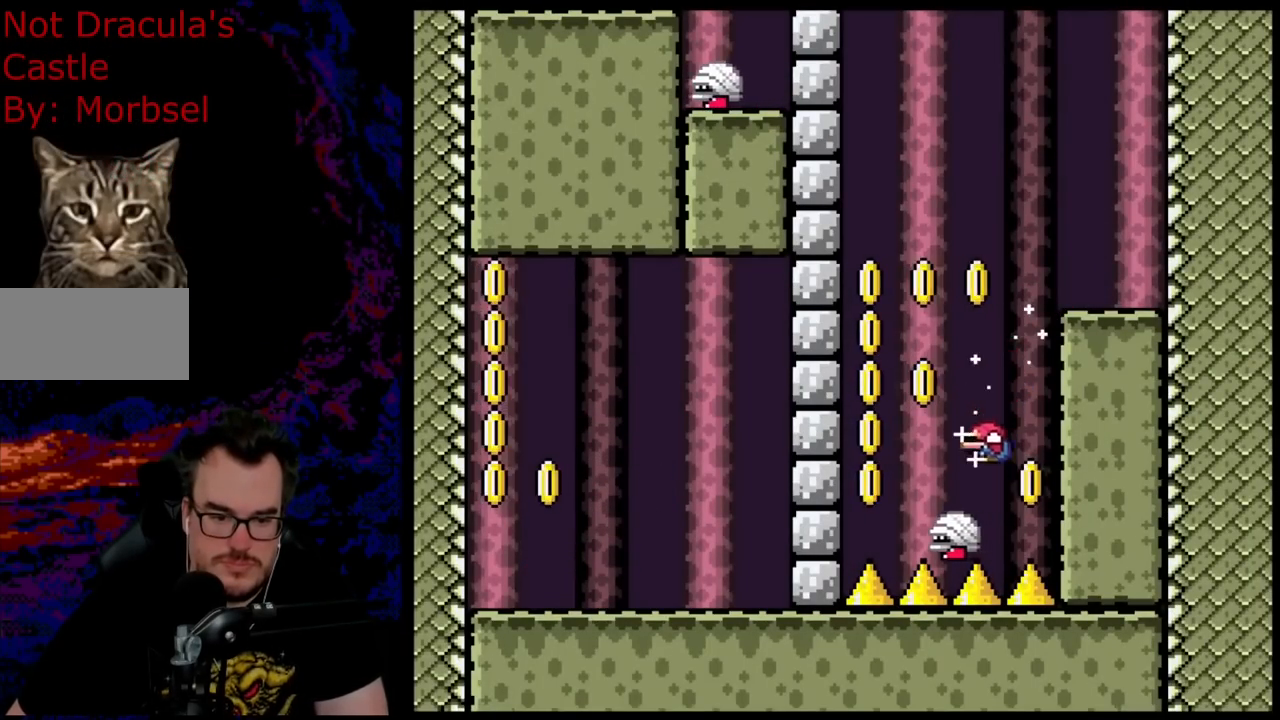
{"buttons": ["B", "Y", "DPAD_RIGHT"], "events": [[17, "DPAD_LEFT", "up"], [100, "DPAD_RIGHT", "down"]]}
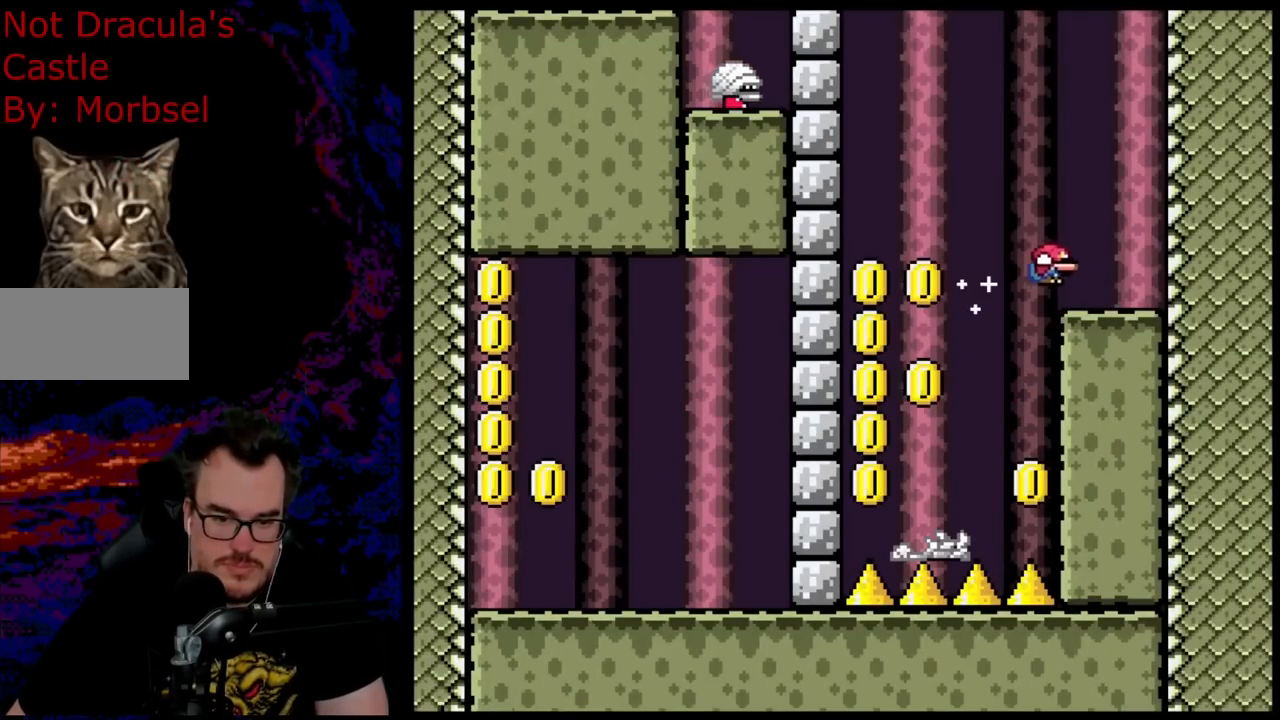
{"buttons": ["Y", "DPAD_LEFT"], "events": [[233, "DPAD_RIGHT", "up"], [267, "B", "up"], [417, "DPAD_LEFT", "down"]]}
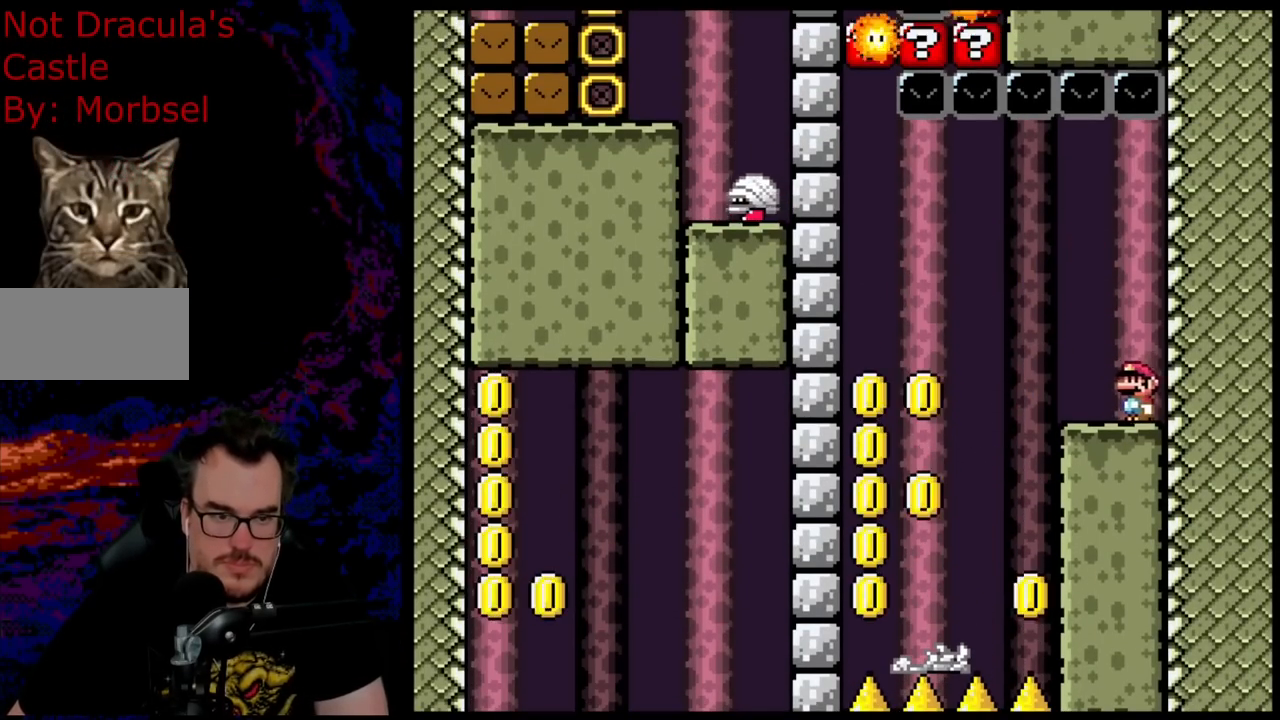
{"buttons": ["B", "Y", "DPAD_LEFT"], "events": [[233, "B", "down"]]}
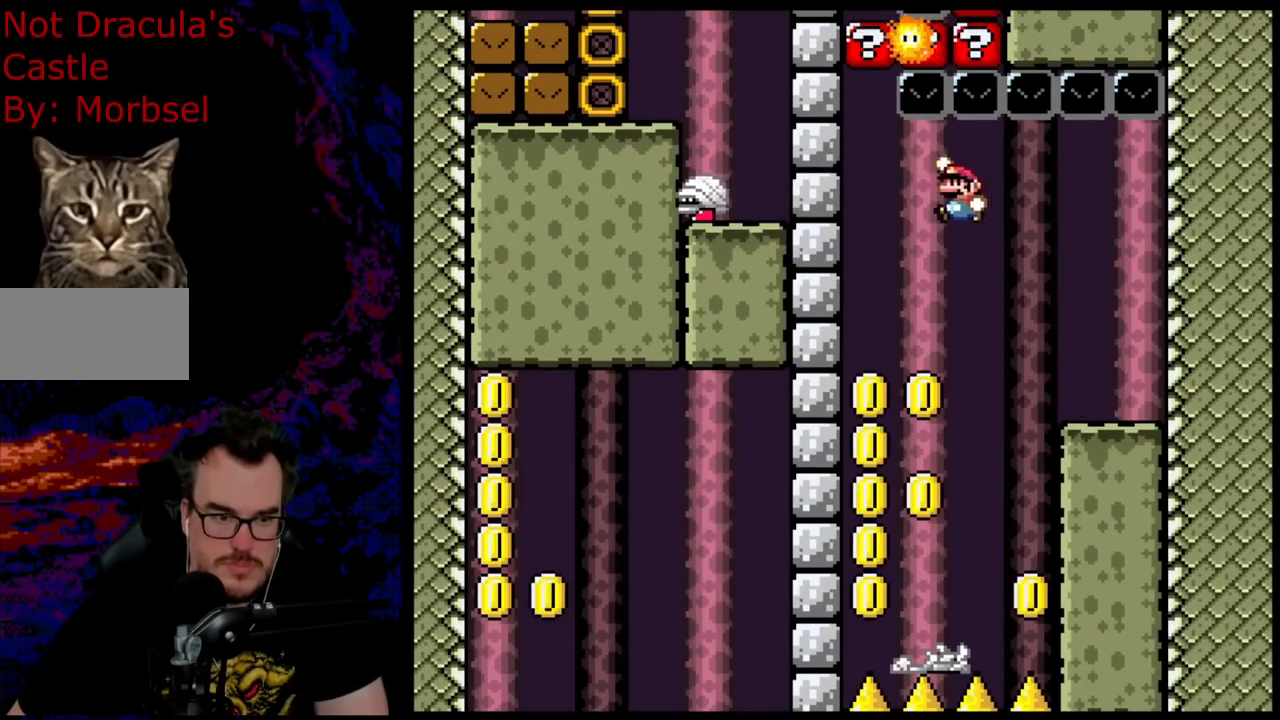
{"buttons": ["B", "Y", "L1", "DPAD_LEFT"], "events": [[233, "L1", "down"]]}
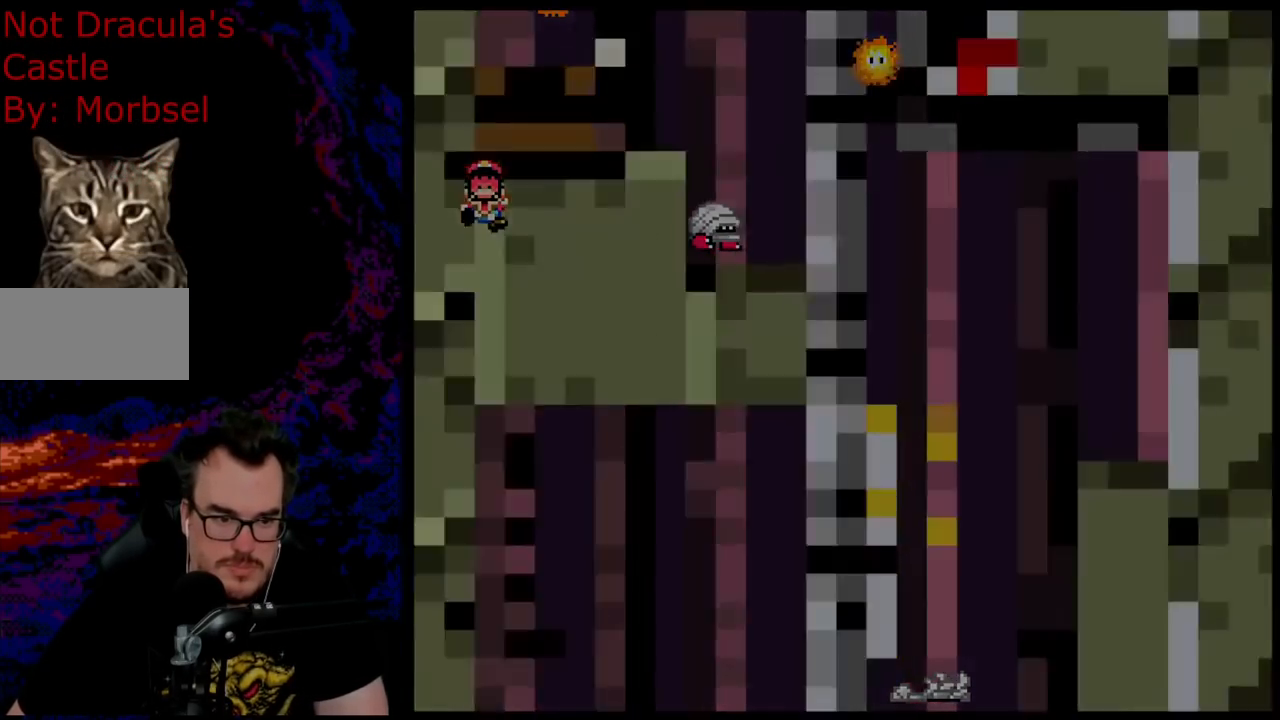
{"buttons": ["B", "Y"], "events": [[33, "L1", "up"], [67, "DPAD_LEFT", "up"]]}
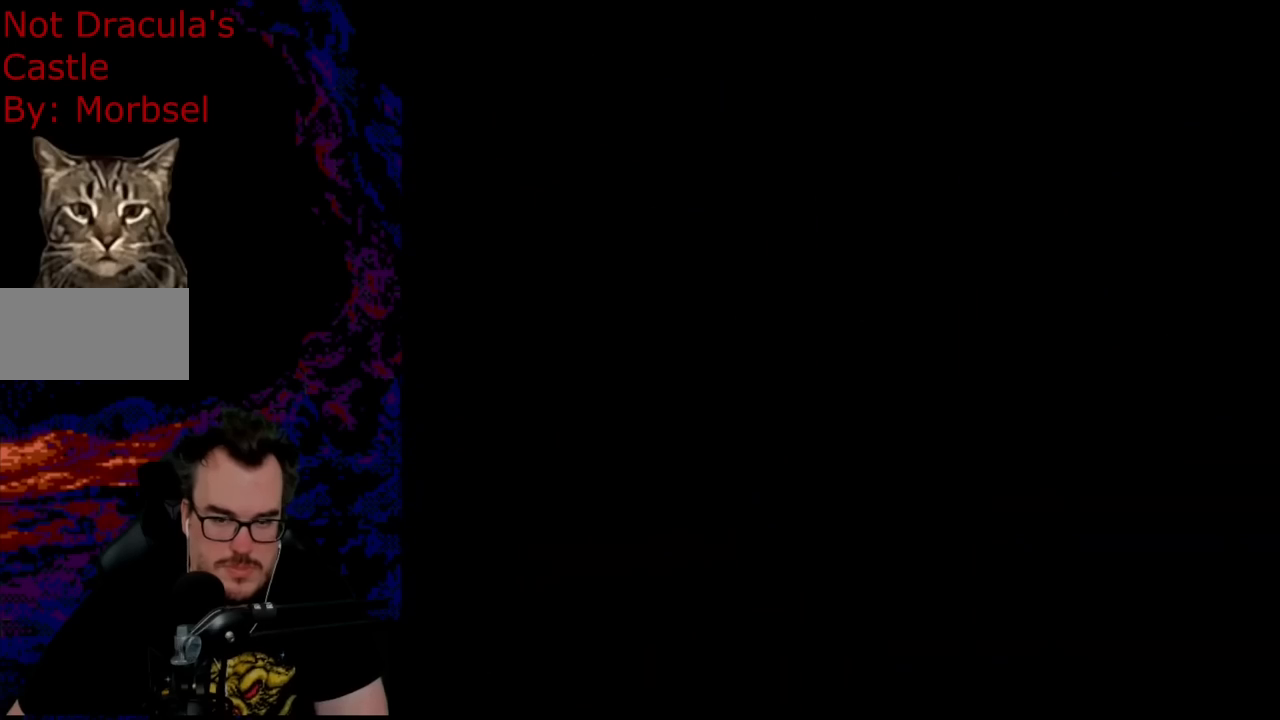
{"buttons": ["Y"], "events": [[350, "B", "up"]]}